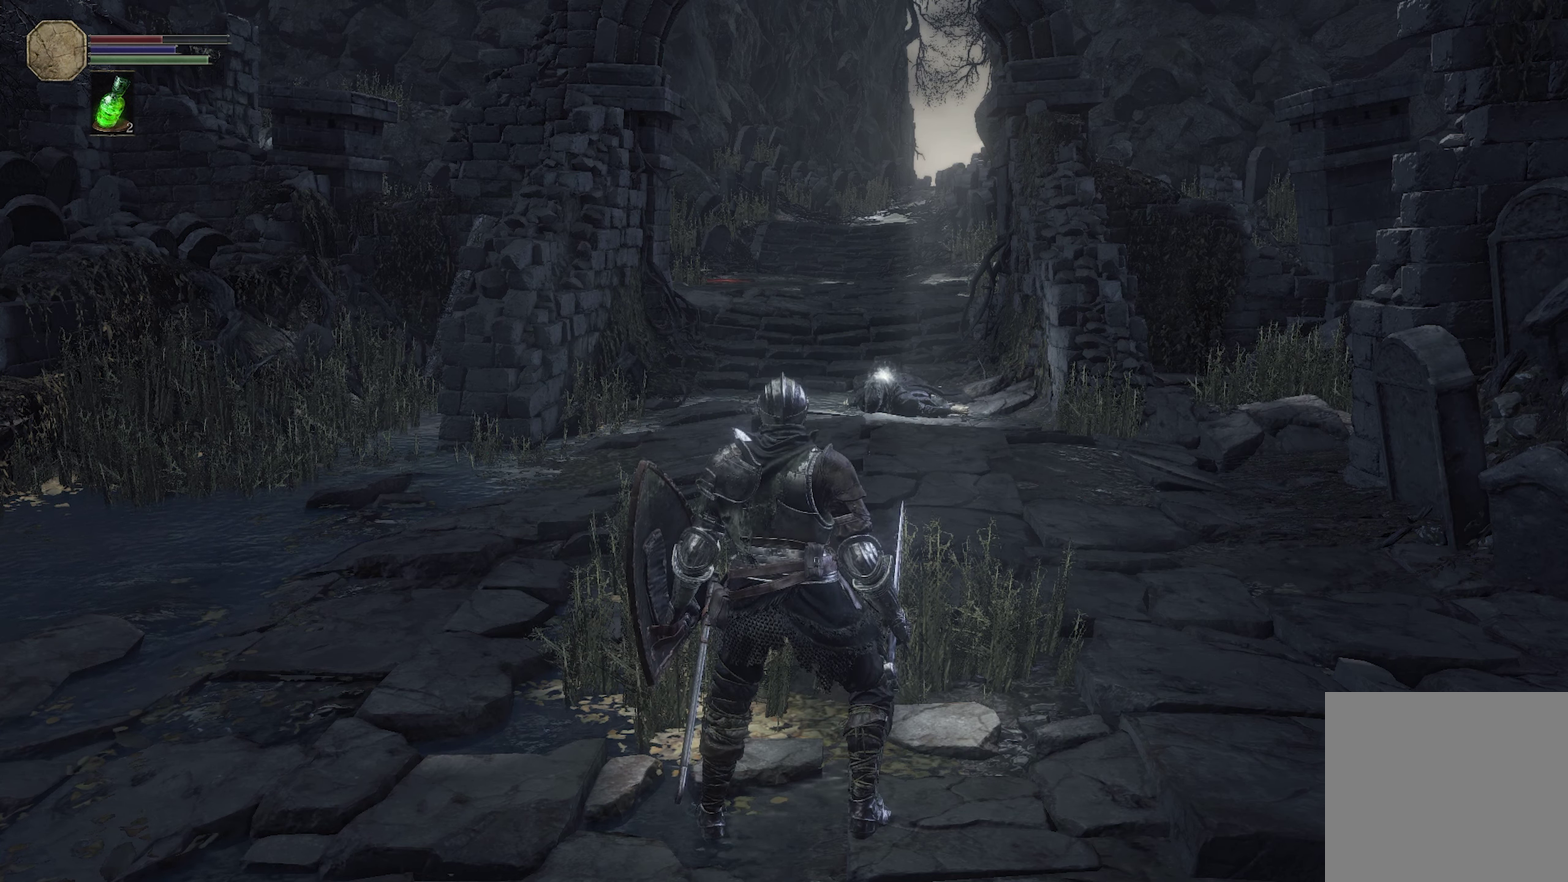
Gameplay with a controller (Xbox layout); each line is a JSON object with the inputs held at the frame after it (dt_ms = milliseconds from this image to that frame). "events" lists button and stick changes between this image and that frame as [ms after this image, input, new state], when the widget could be followed in between.
{"dt_ms": 500, "buttons": ["DPAD_DOWN"], "left_stick": "center", "right_stick": "center", "events": [[416, "DPAD_DOWN", "down"]]}
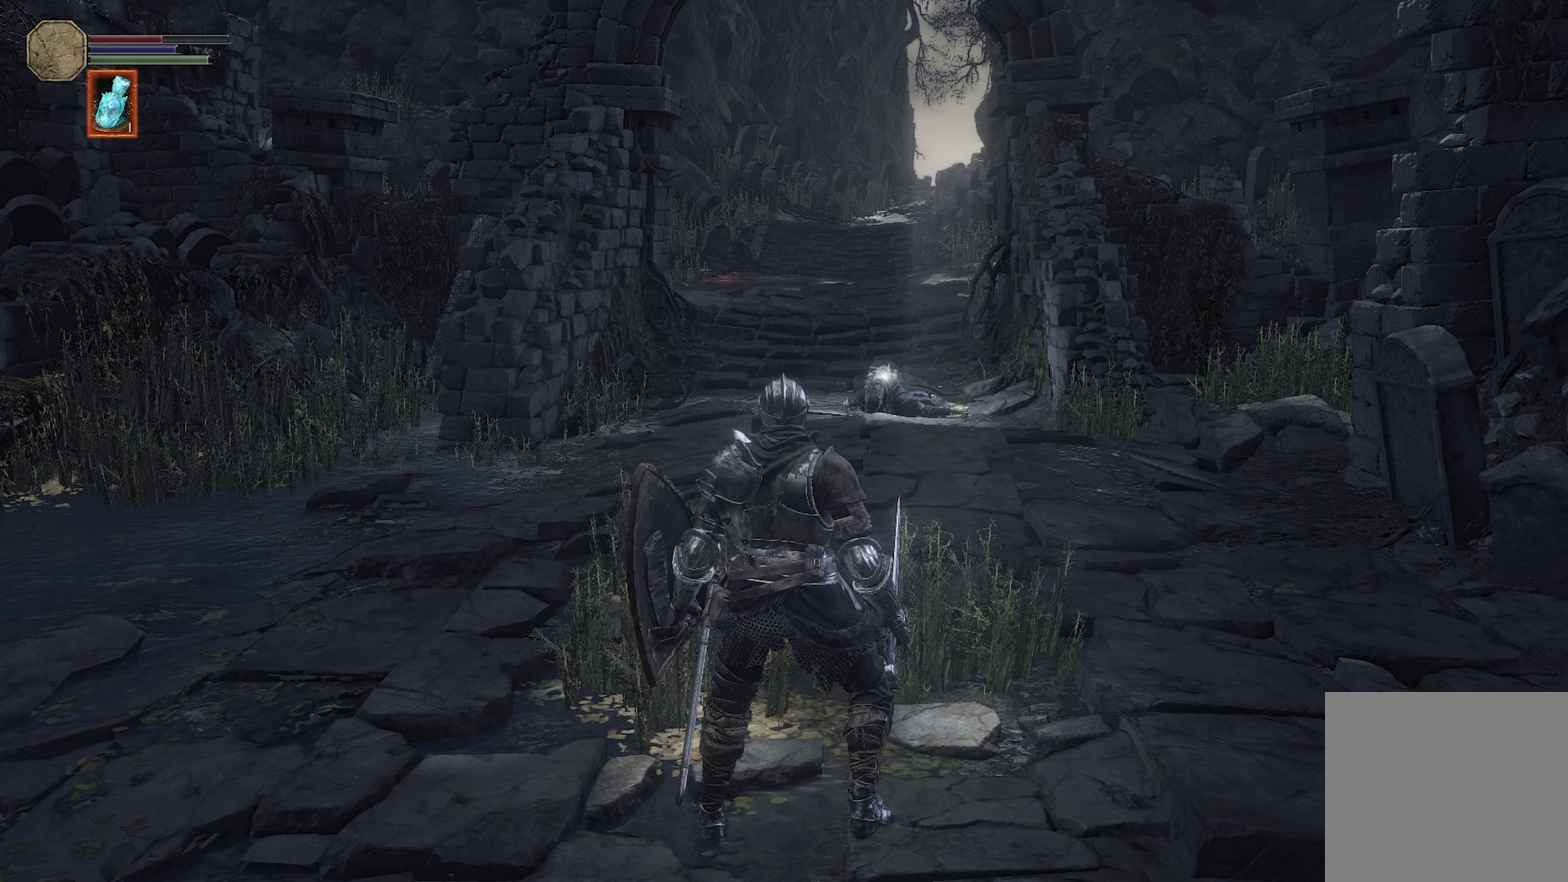
{"dt_ms": 600, "buttons": [], "left_stick": "center", "right_stick": "center", "events": [[50, "DPAD_DOWN", "up"], [466, "DPAD_DOWN", "down"], [583, "DPAD_DOWN", "up"]]}
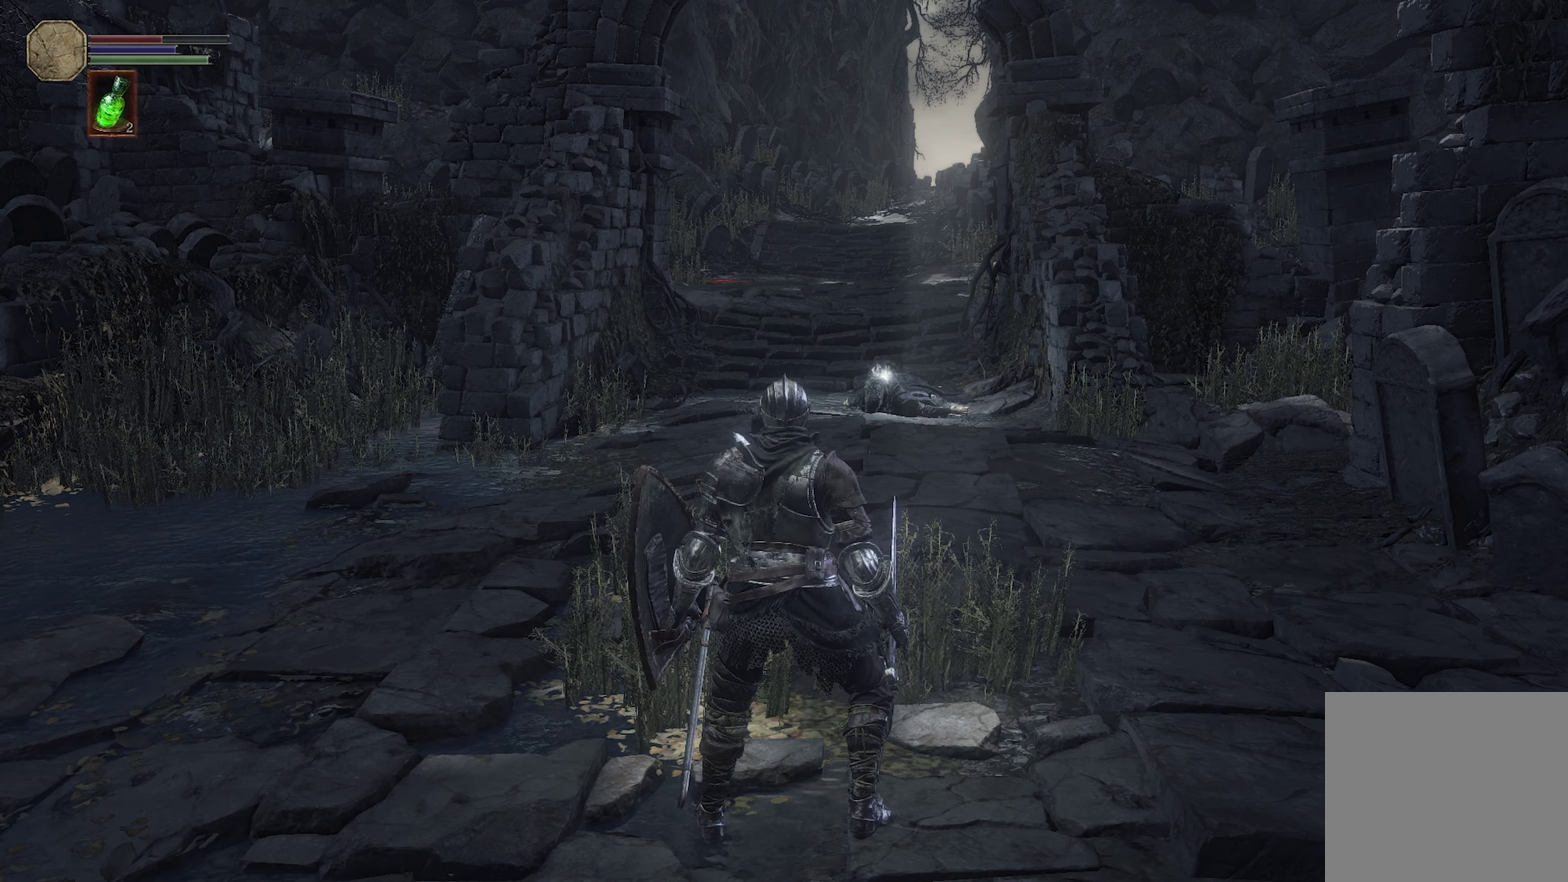
{"dt_ms": 400, "buttons": [], "left_stick": "center", "right_stick": "center", "events": []}
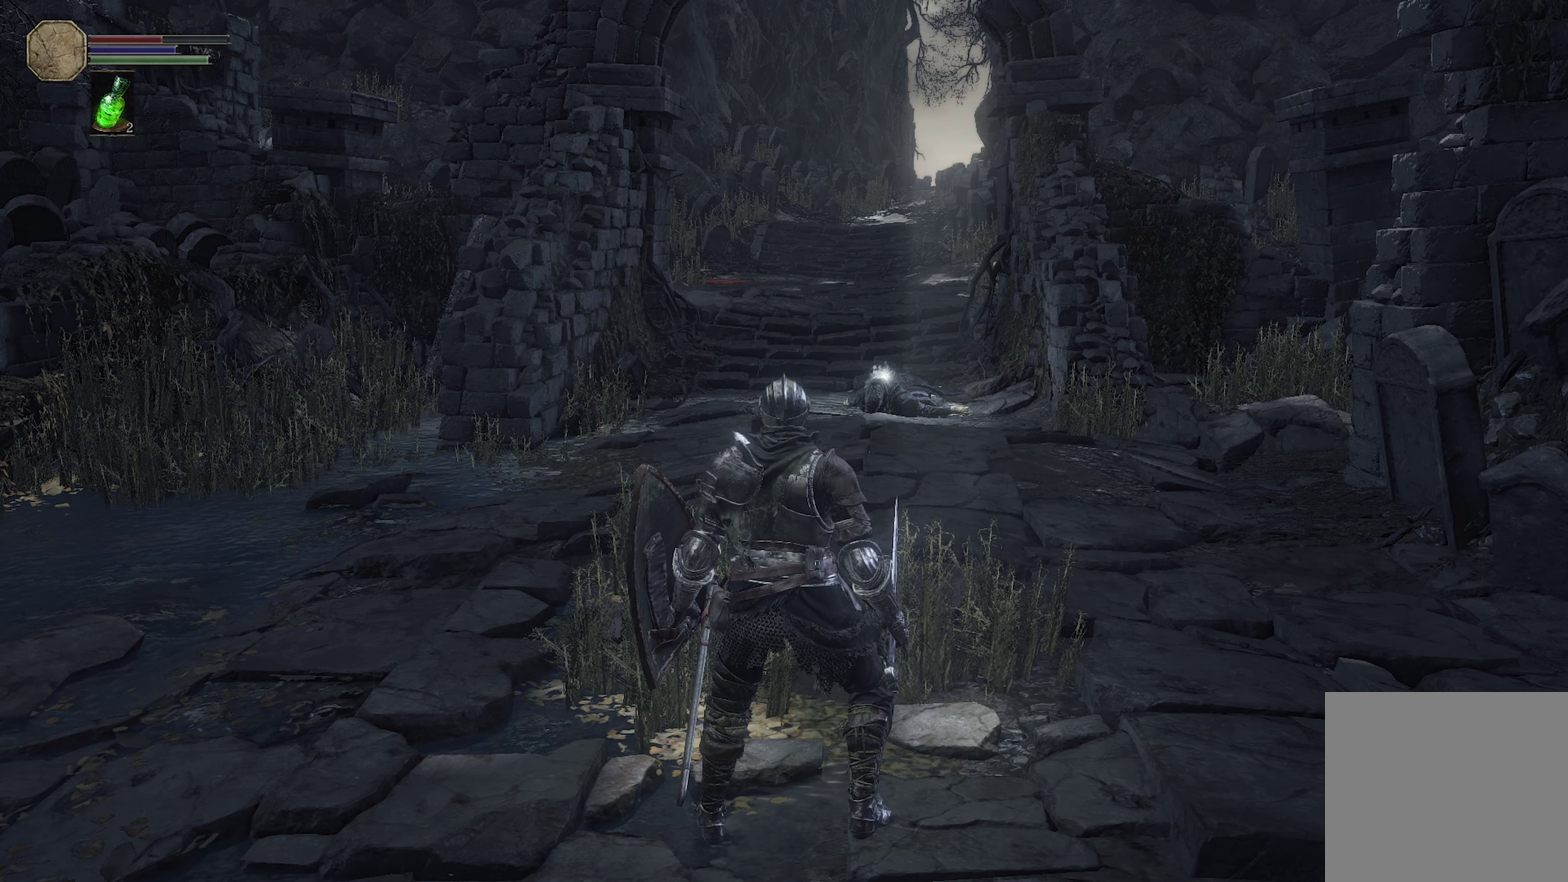
{"dt_ms": 500, "buttons": [], "left_stick": "center", "right_stick": "center", "events": []}
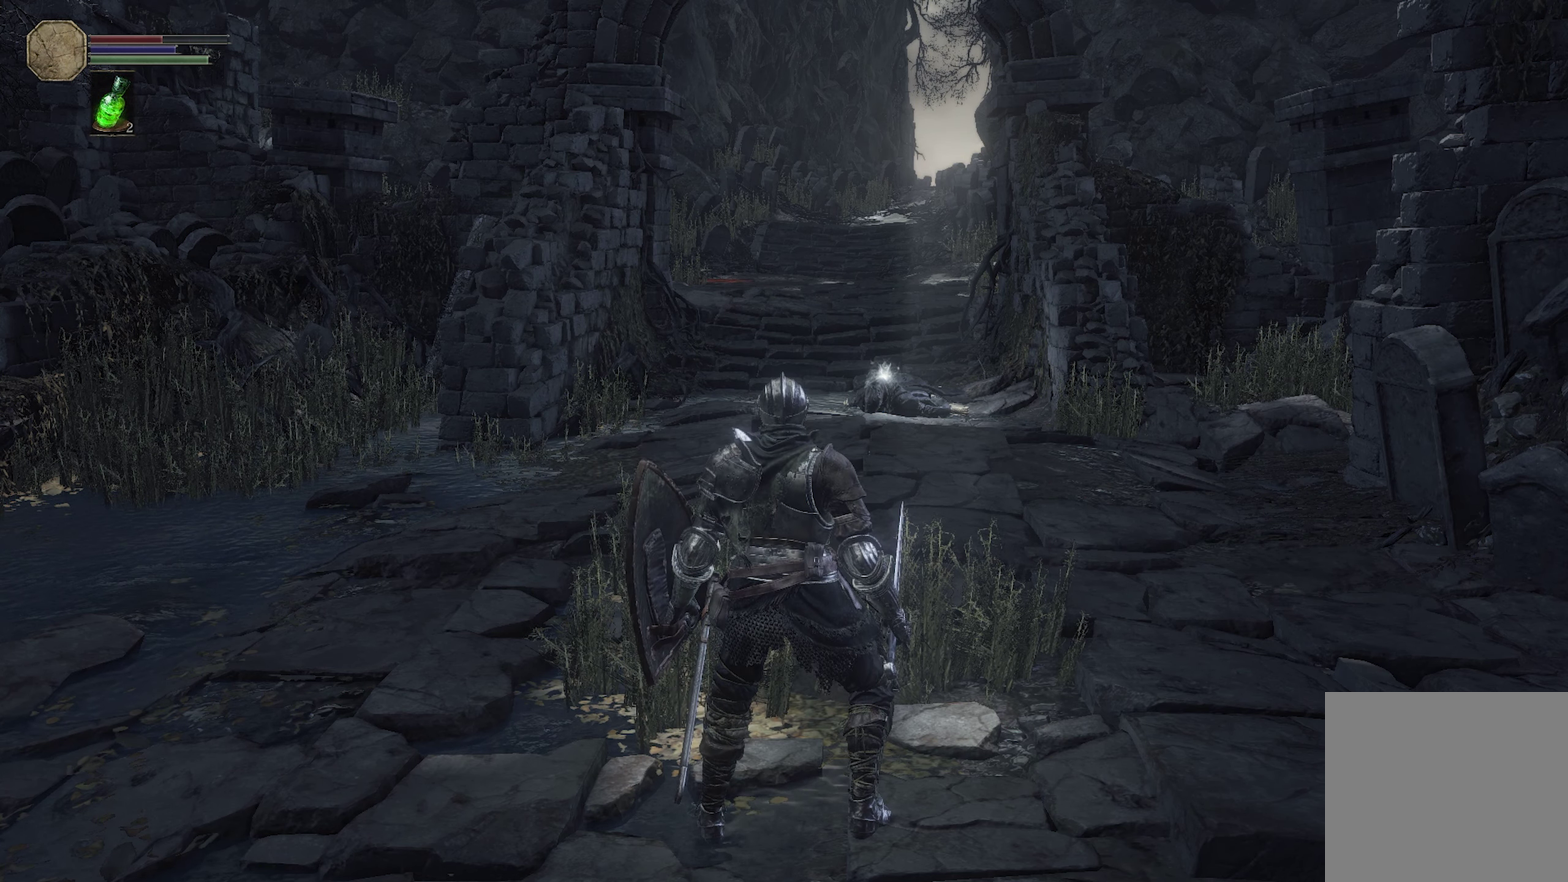
{"dt_ms": 500, "buttons": [], "left_stick": "center", "right_stick": "center", "events": []}
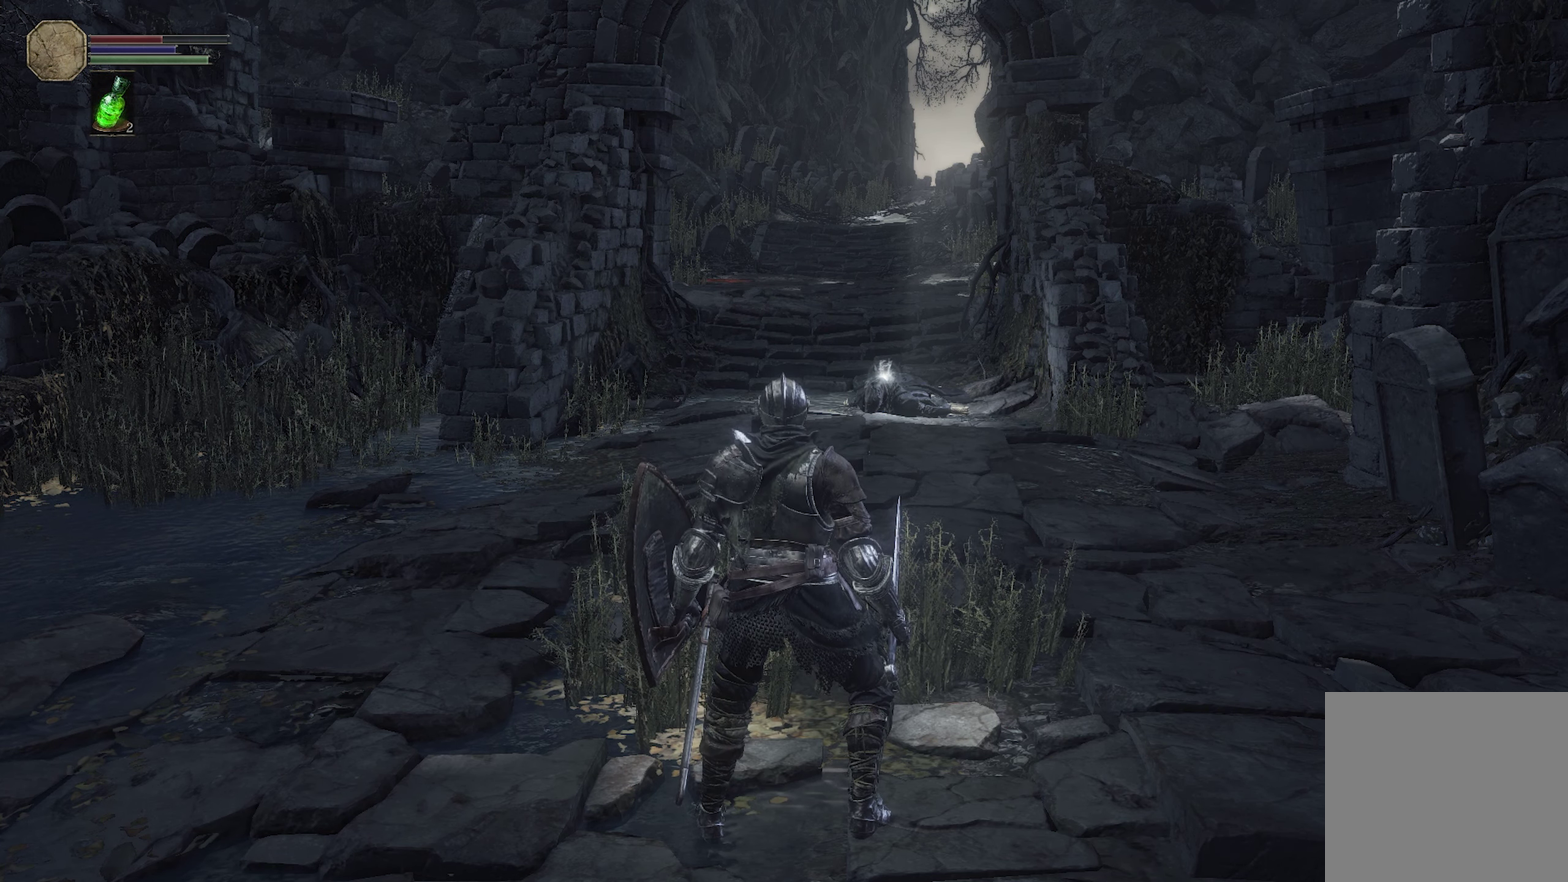
{"dt_ms": 500, "buttons": [], "left_stick": "center", "right_stick": "center", "events": []}
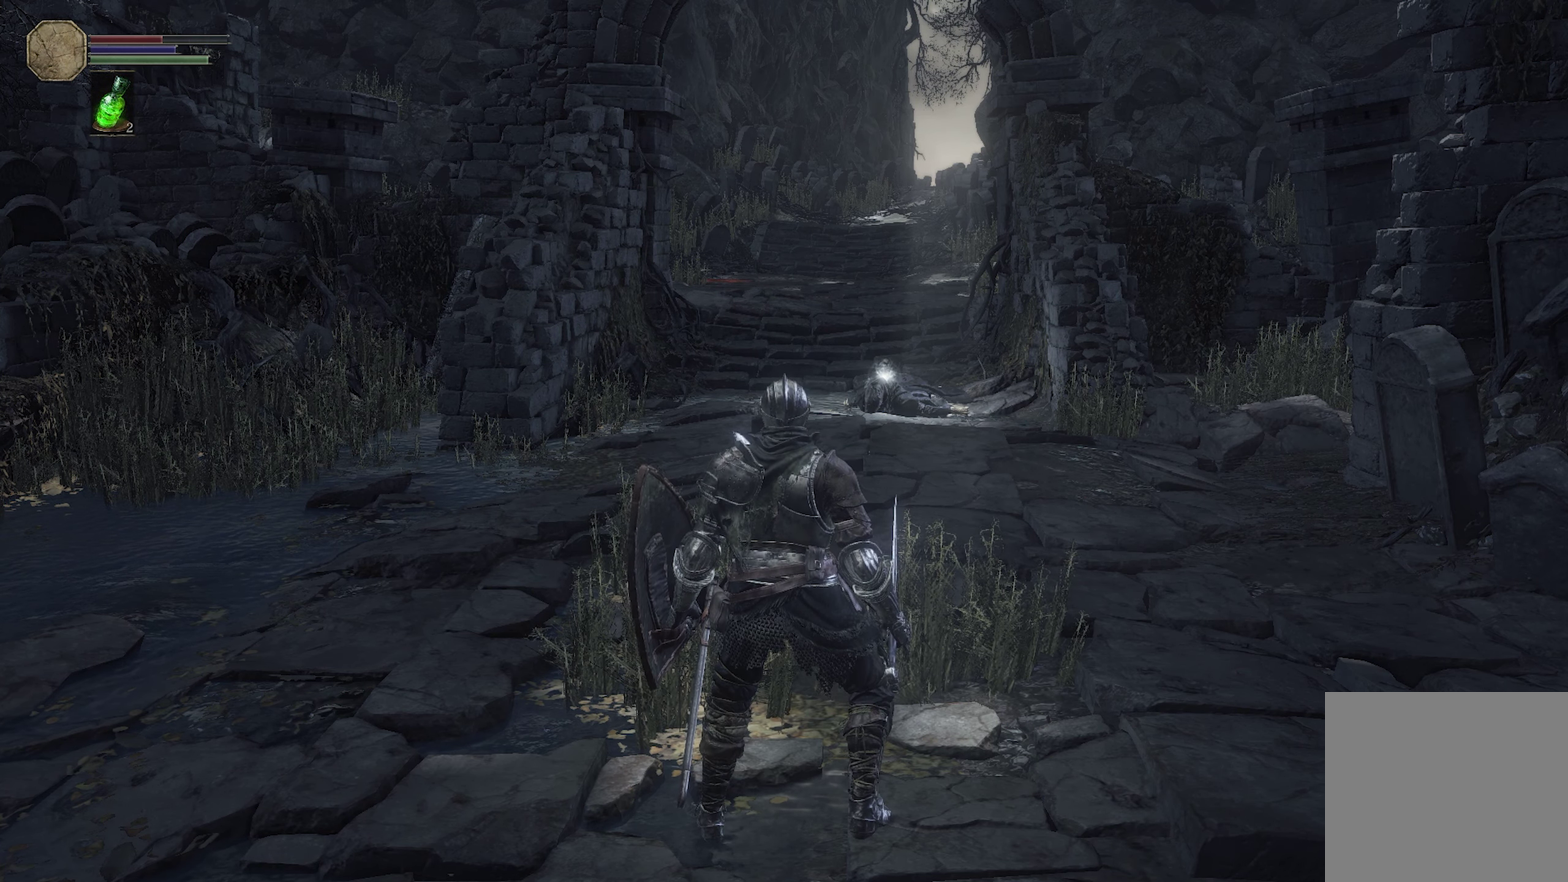
{"dt_ms": 500, "buttons": [], "left_stick": "center", "right_stick": "center", "events": [[333, "X", "down"], [417, "X", "up"]]}
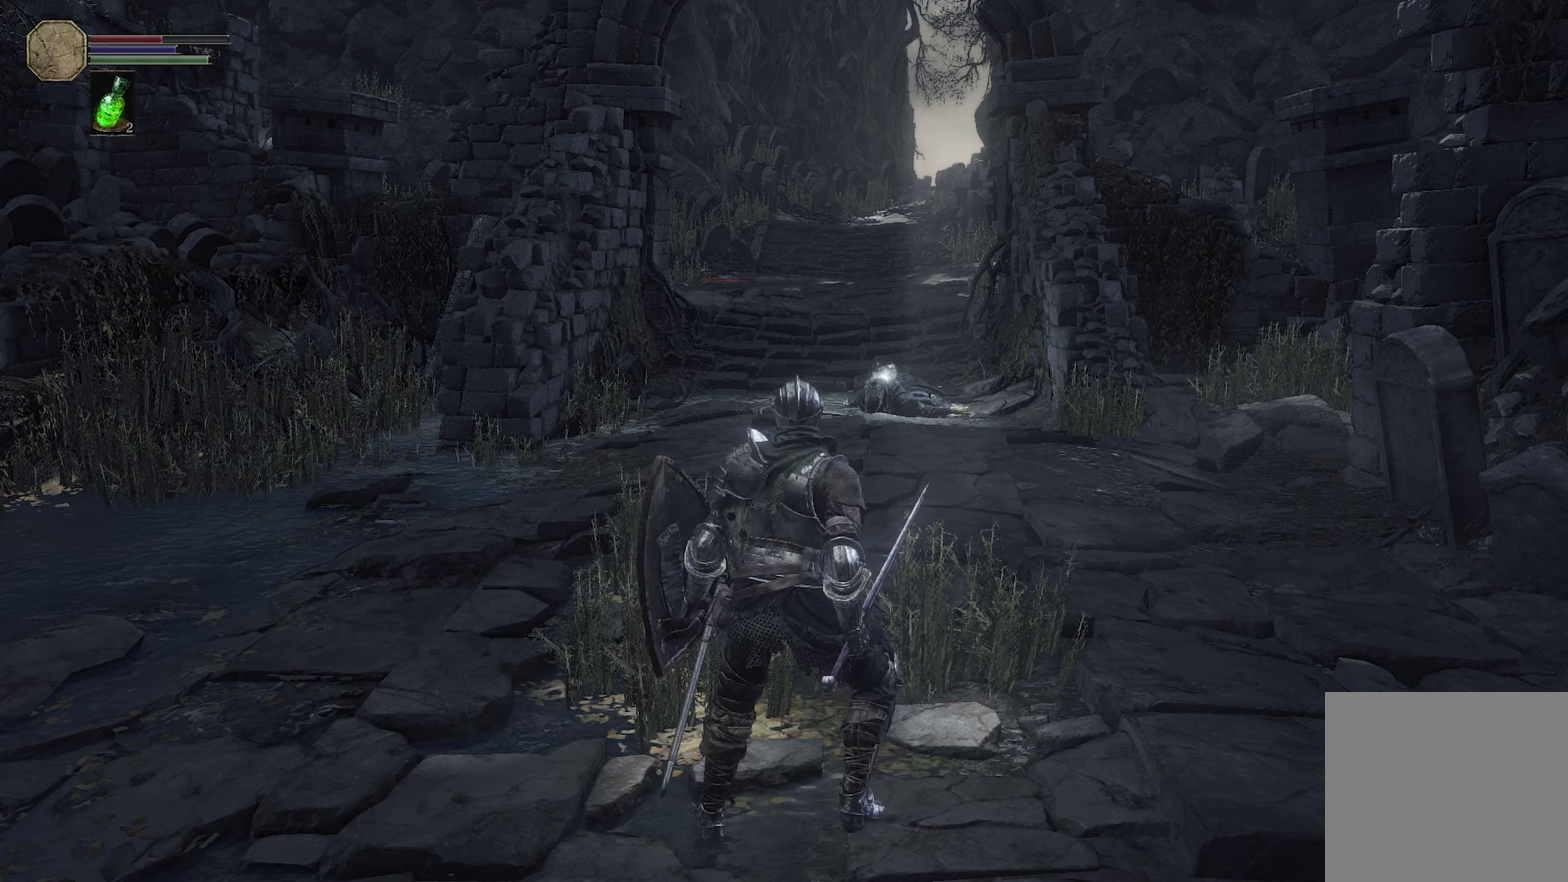
{"dt_ms": 500, "buttons": [], "left_stick": "center", "right_stick": "center", "events": []}
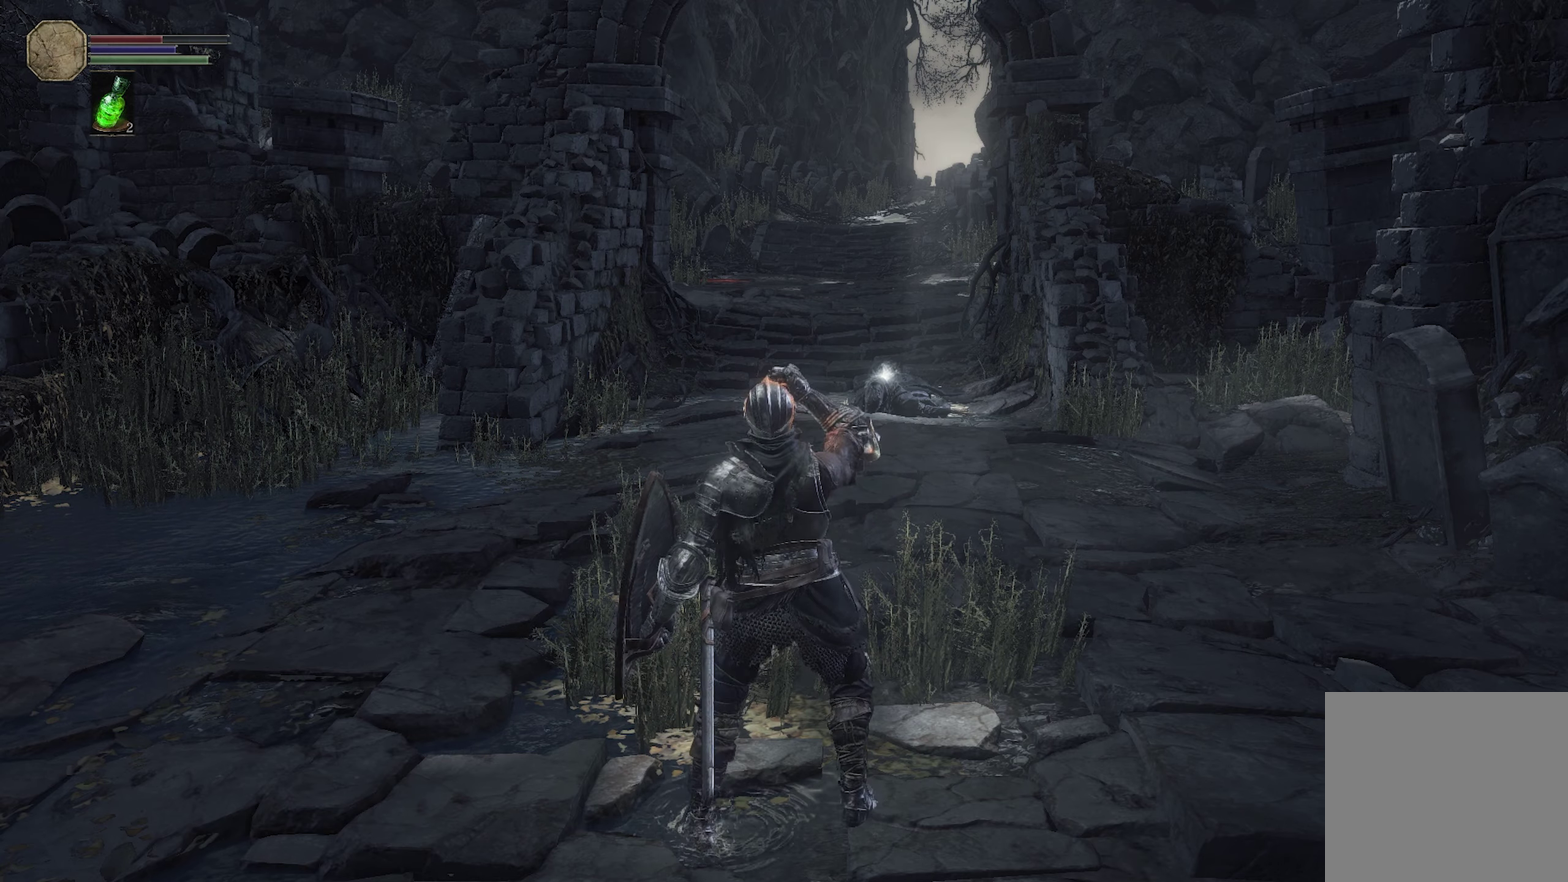
{"dt_ms": 500, "buttons": [], "left_stick": "center", "right_stick": "center", "events": []}
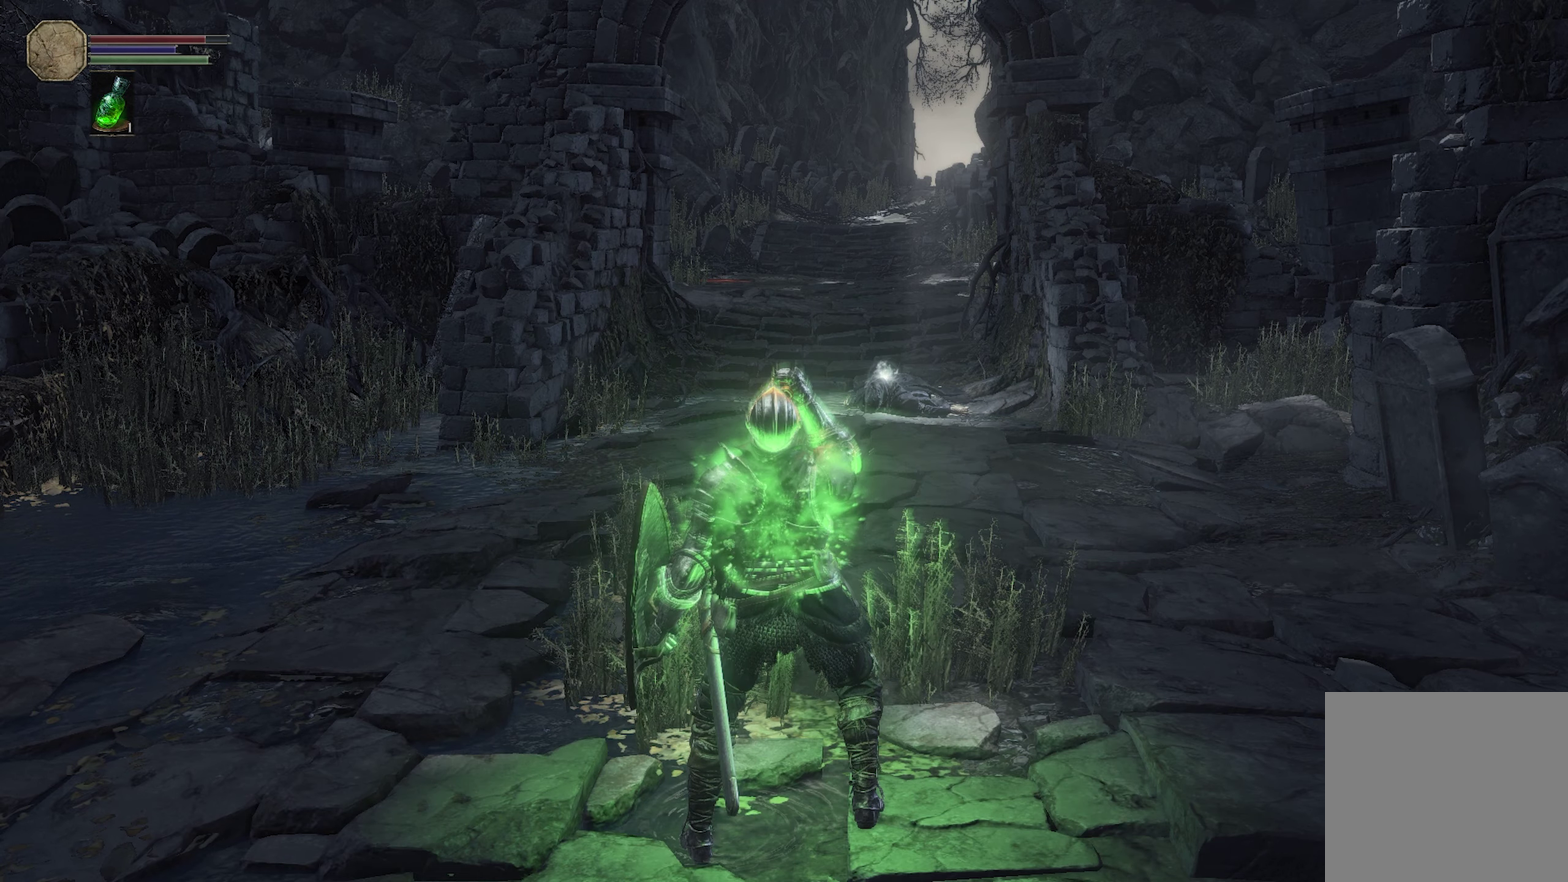
{"dt_ms": 500, "buttons": [], "left_stick": "center", "right_stick": "center", "events": []}